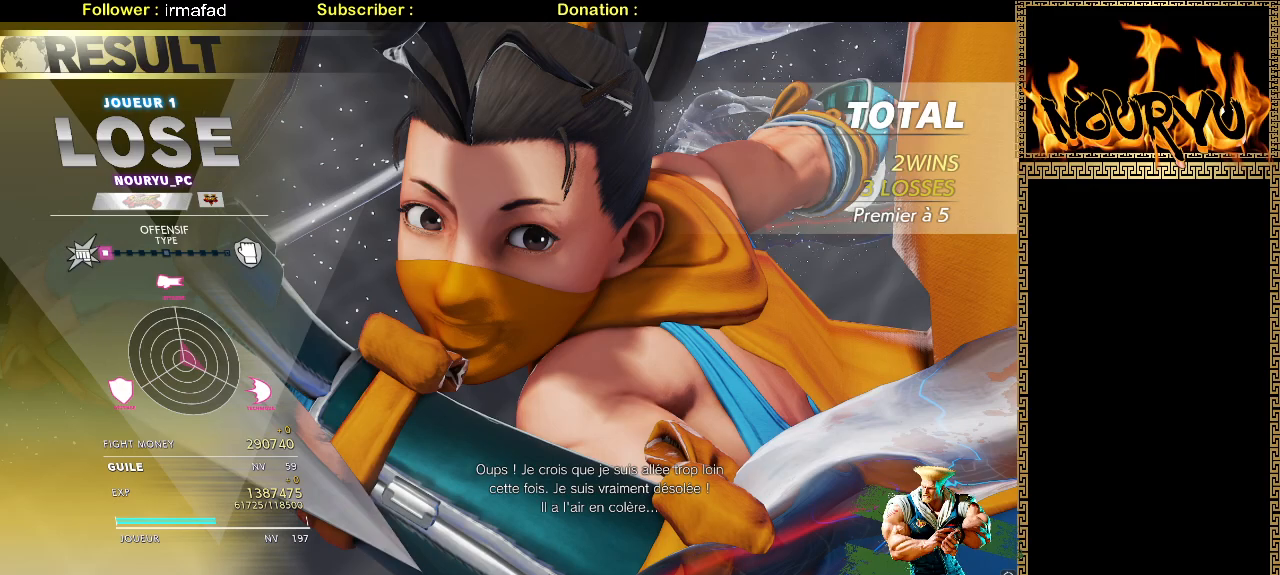
Gameplay with a controller (arcade stick); each line is a JSON object with the inputs held at the frame after it. "events" lists button and stick changes between this image and that frame as [ms after this image, input, new state], when the widget could be followed in between. Not read: L3 R3.
{"buttons": [], "left_stick": "center", "events": [[383, "left_stick", "up"], [450, "left_stick", "center"]]}
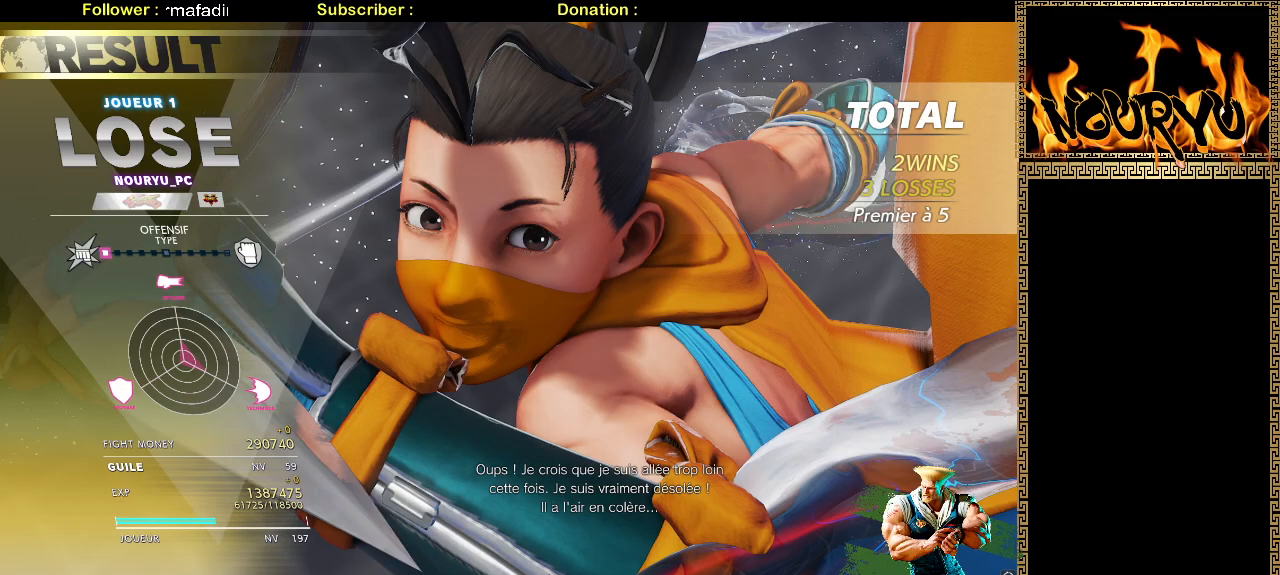
{"buttons": [], "left_stick": "center", "events": []}
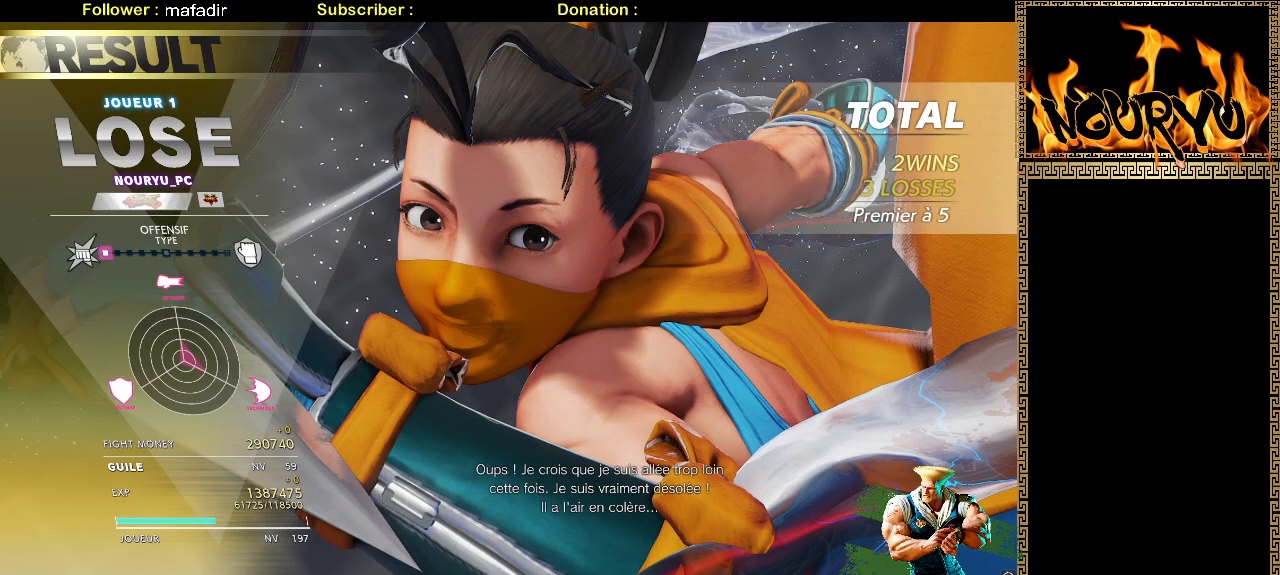
{"buttons": [], "left_stick": "center", "events": []}
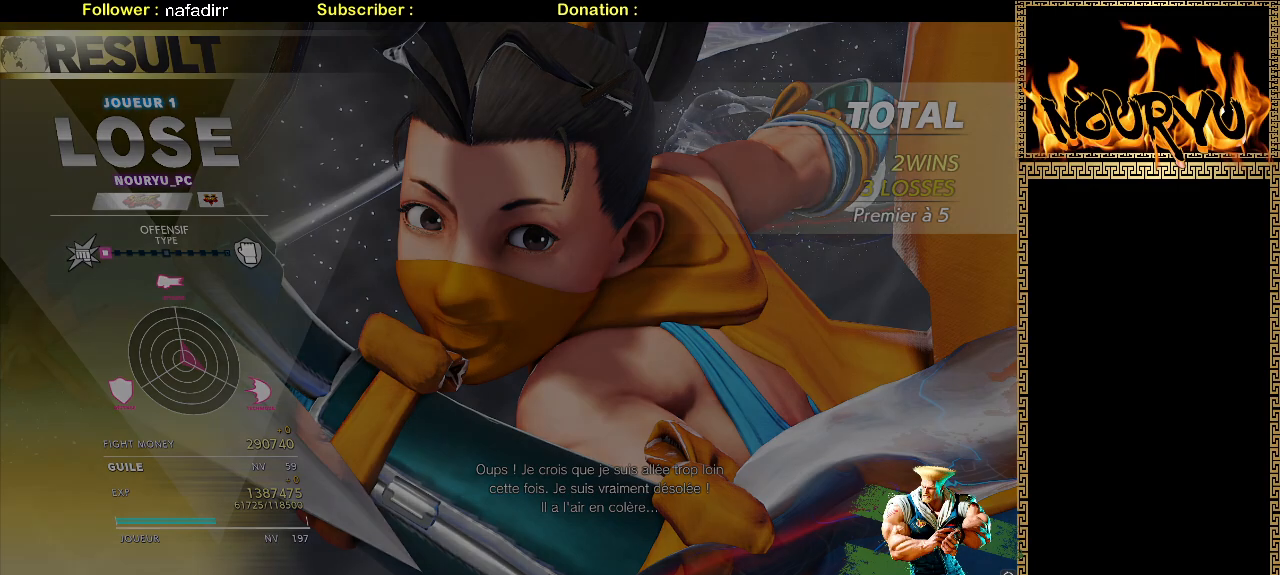
{"buttons": [], "left_stick": "center", "events": []}
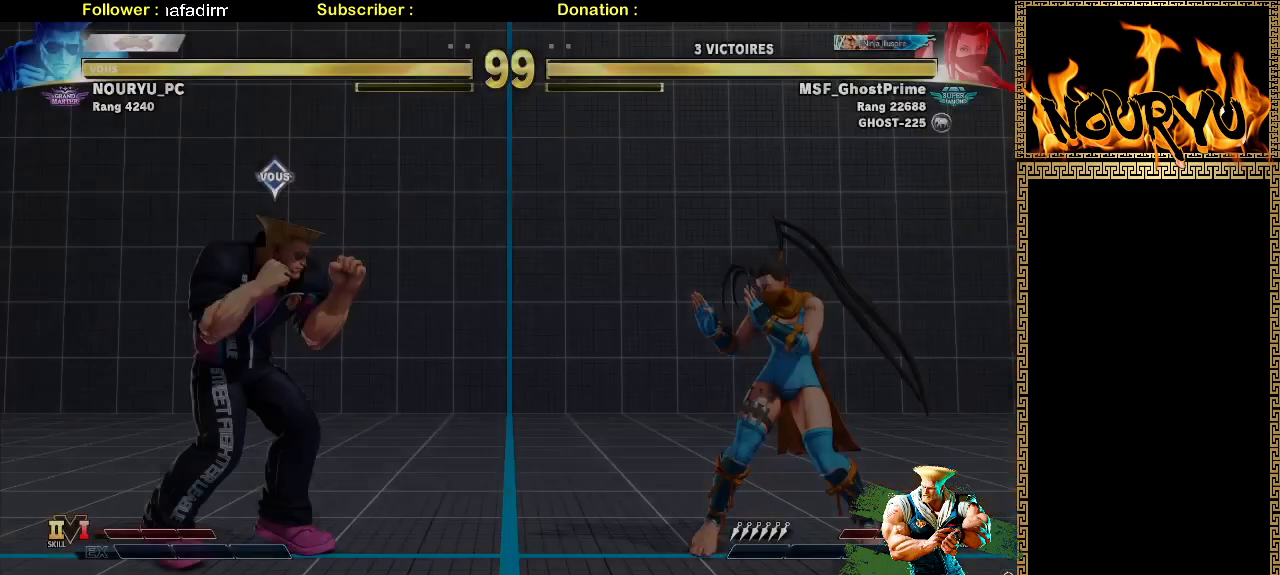
{"buttons": [], "left_stick": "center", "events": []}
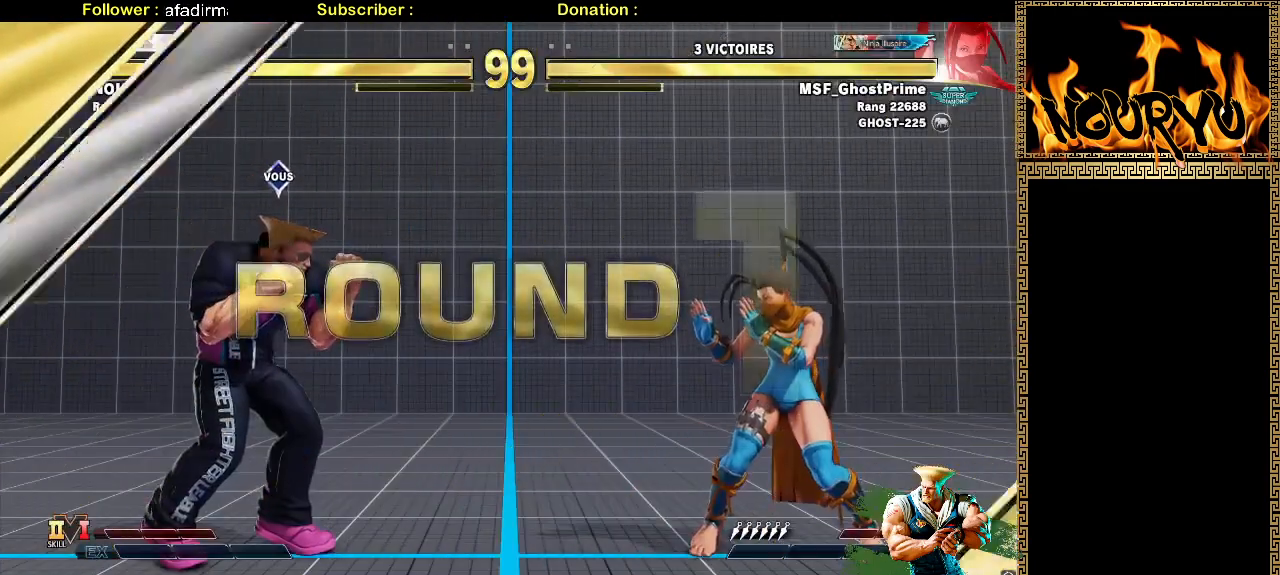
{"buttons": [], "left_stick": "down-left", "events": [[50, "left_stick", "down-left"]]}
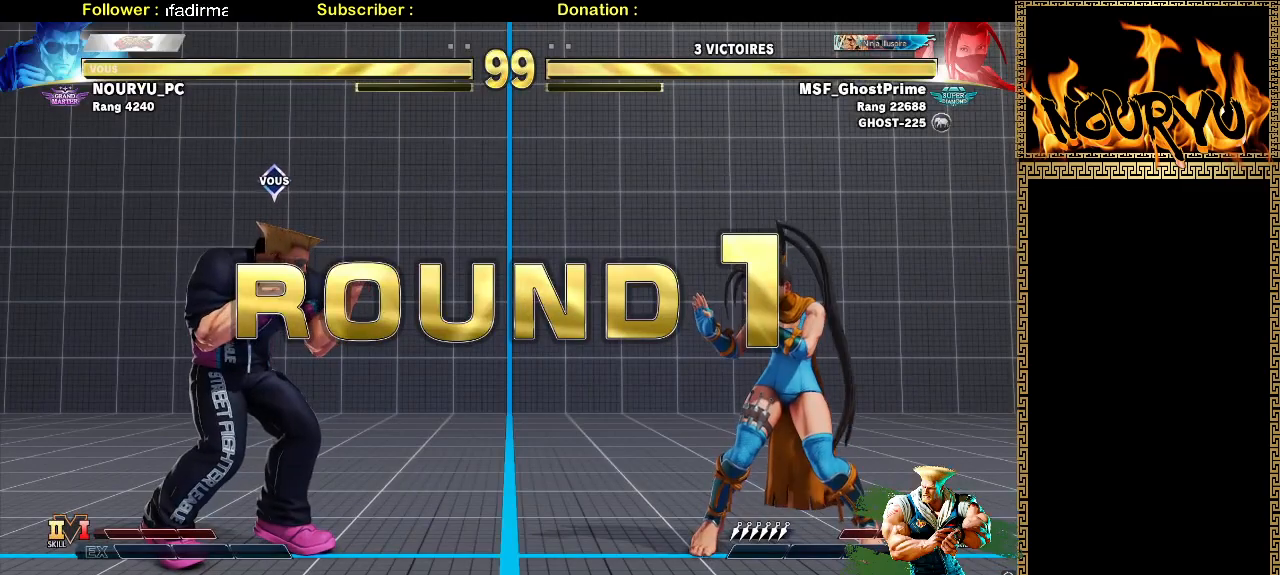
{"buttons": [], "left_stick": "down-left", "events": []}
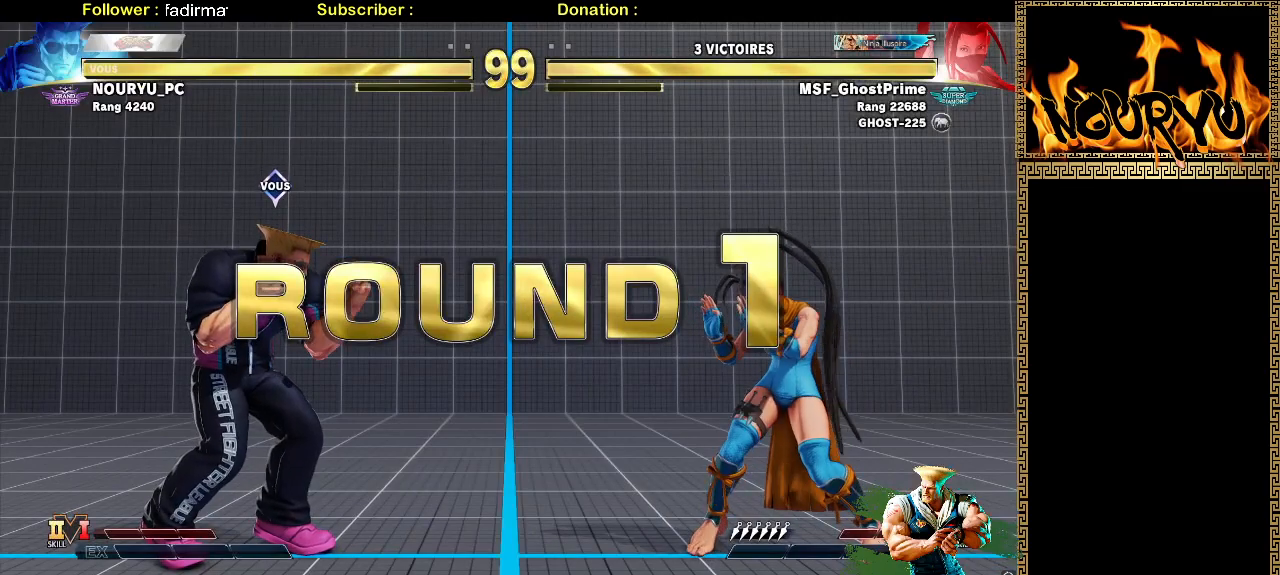
{"buttons": [], "left_stick": "down-left", "events": []}
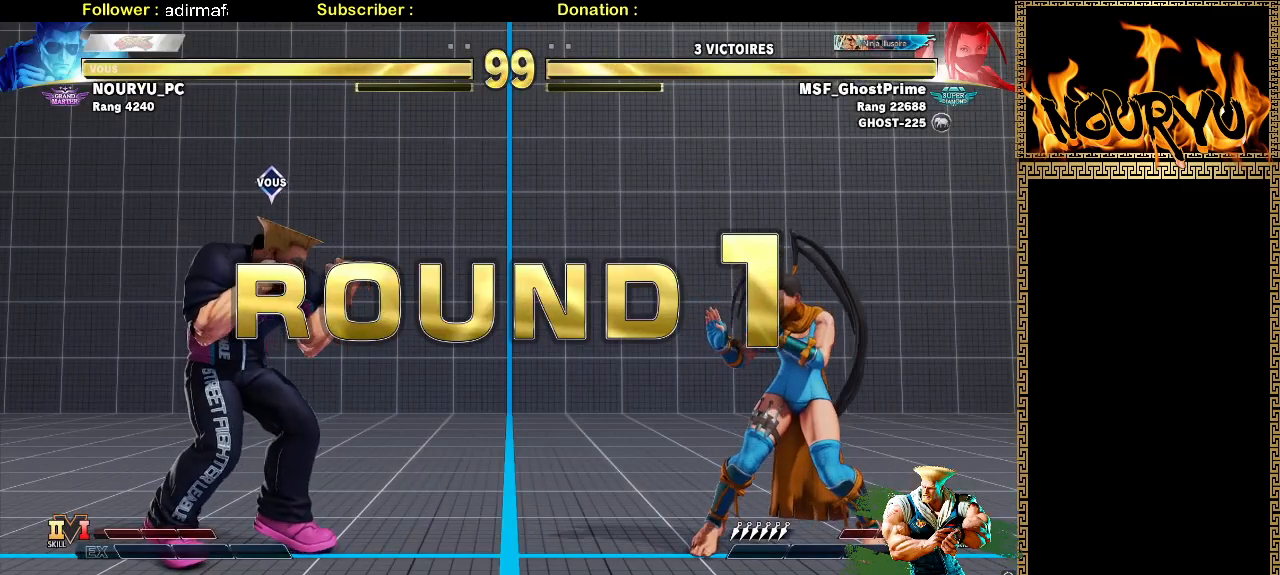
{"buttons": [], "left_stick": "down-left", "events": []}
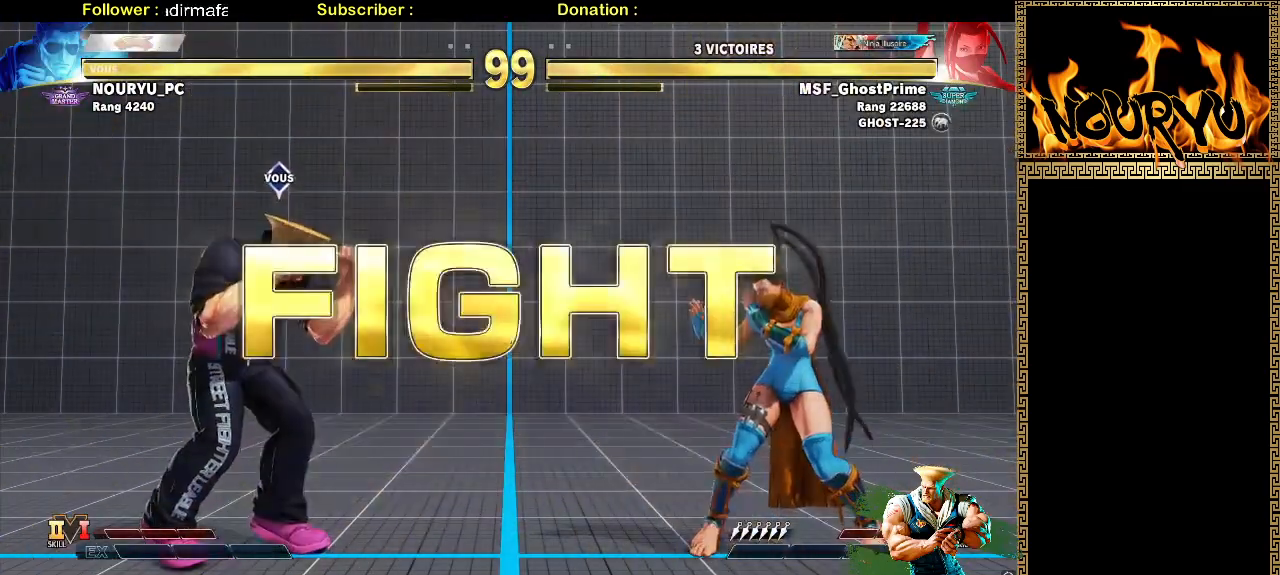
{"buttons": [], "left_stick": "down-left", "events": []}
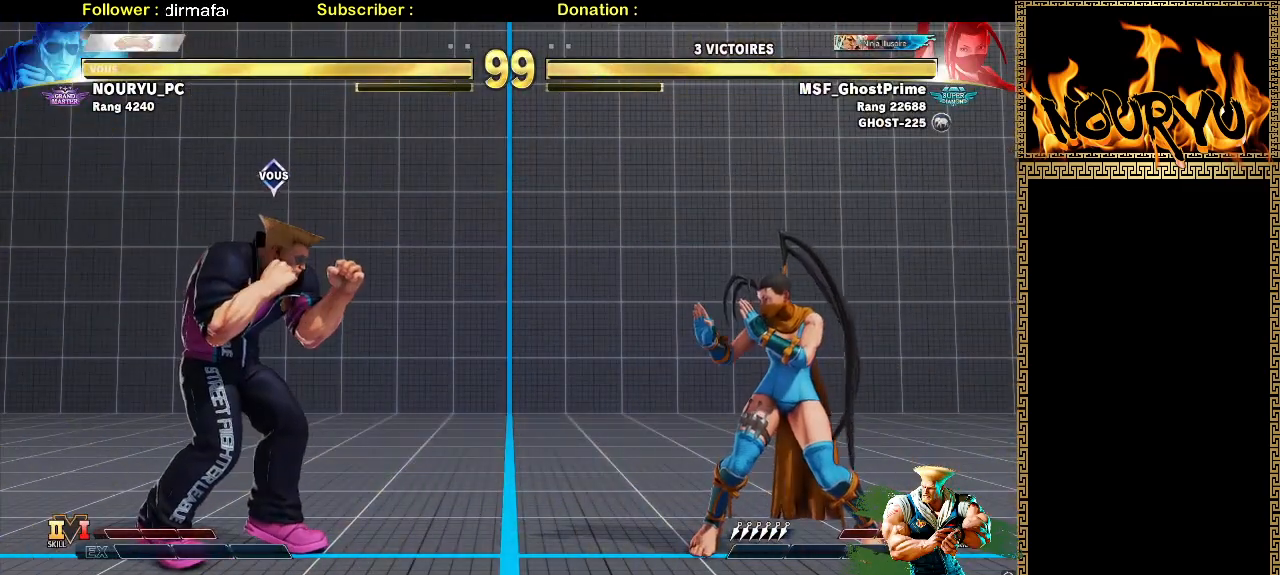
{"buttons": [], "left_stick": "left", "events": [[417, "left_stick", "left"]]}
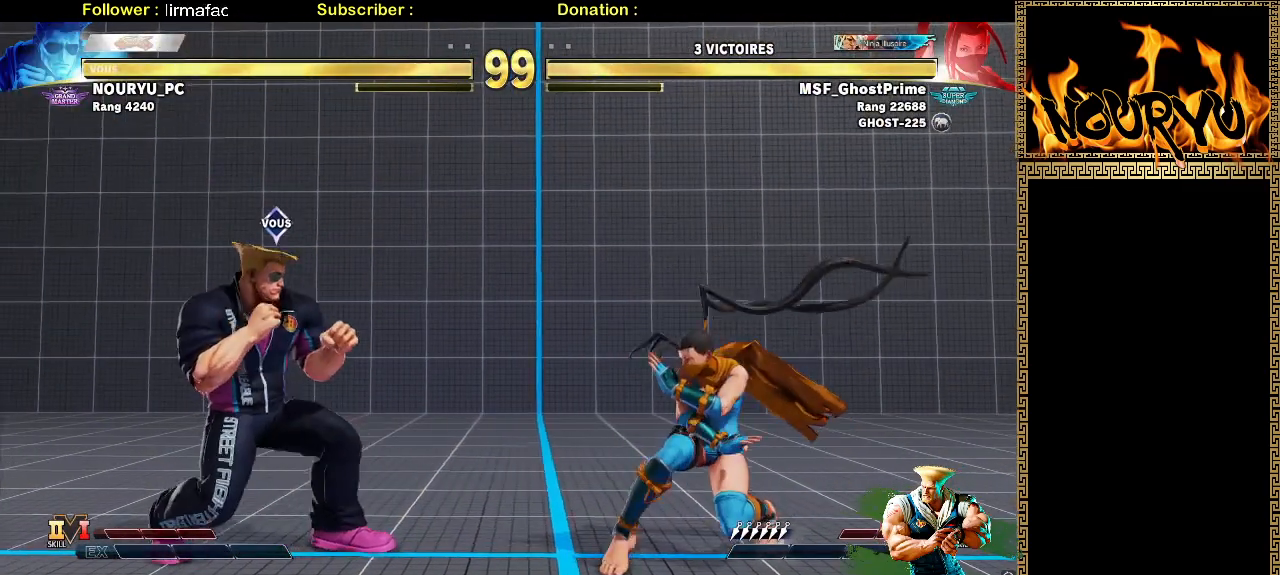
{"buttons": [], "left_stick": "down-left", "events": [[367, "left_stick", "down-left"]]}
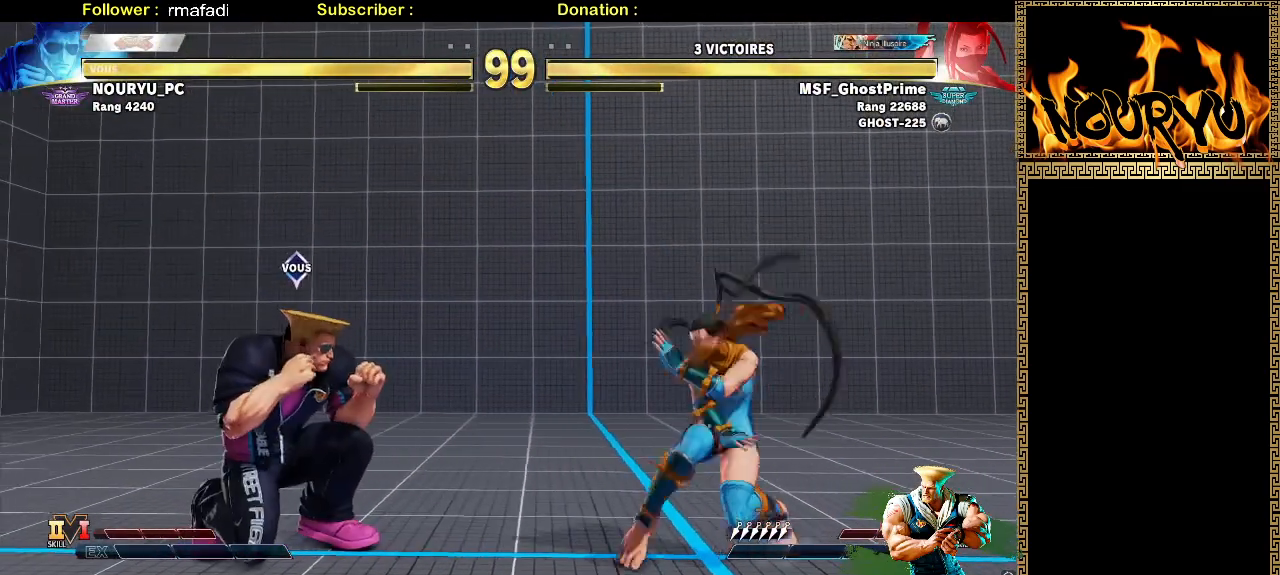
{"buttons": [], "left_stick": "down-left", "events": [[200, "left_stick", "left"], [367, "left_stick", "down-left"]]}